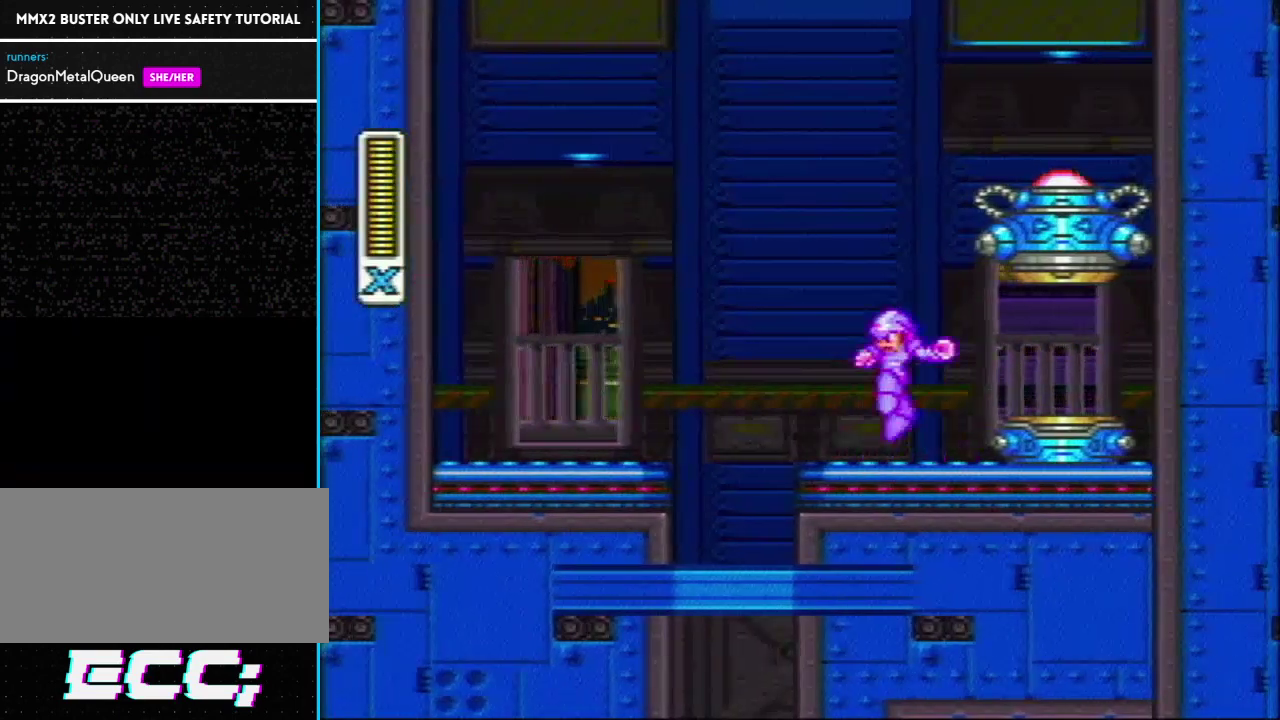
Gameplay with a controller (Nintendo layout); each line is a JSON object with the inputs held at the frame after it. "events" lists button and stick changes between this image and that frame as [ms after this image, input, new state], when the widget could be followed in between. Not read: L3 R3.
{"buttons": ["L1", "R1", "DPAD_LEFT"], "events": [[300, "DPAD_RIGHT", "down"], [350, "L1", "up"], [383, "R1", "down"], [417, "L1", "down"], [450, "DPAD_RIGHT", "up"], [483, "DPAD_LEFT", "down"]]}
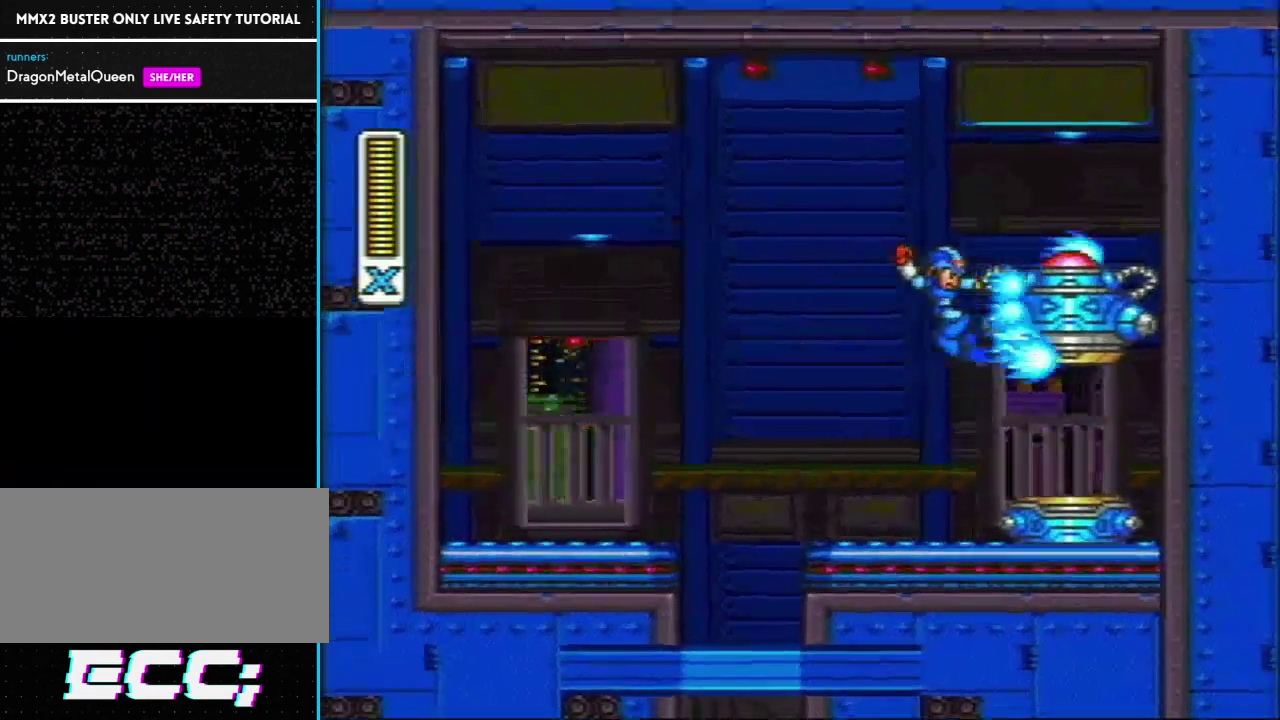
{"buttons": [], "events": [[167, "R1", "up"], [200, "L1", "up"], [317, "DPAD_LEFT", "up"]]}
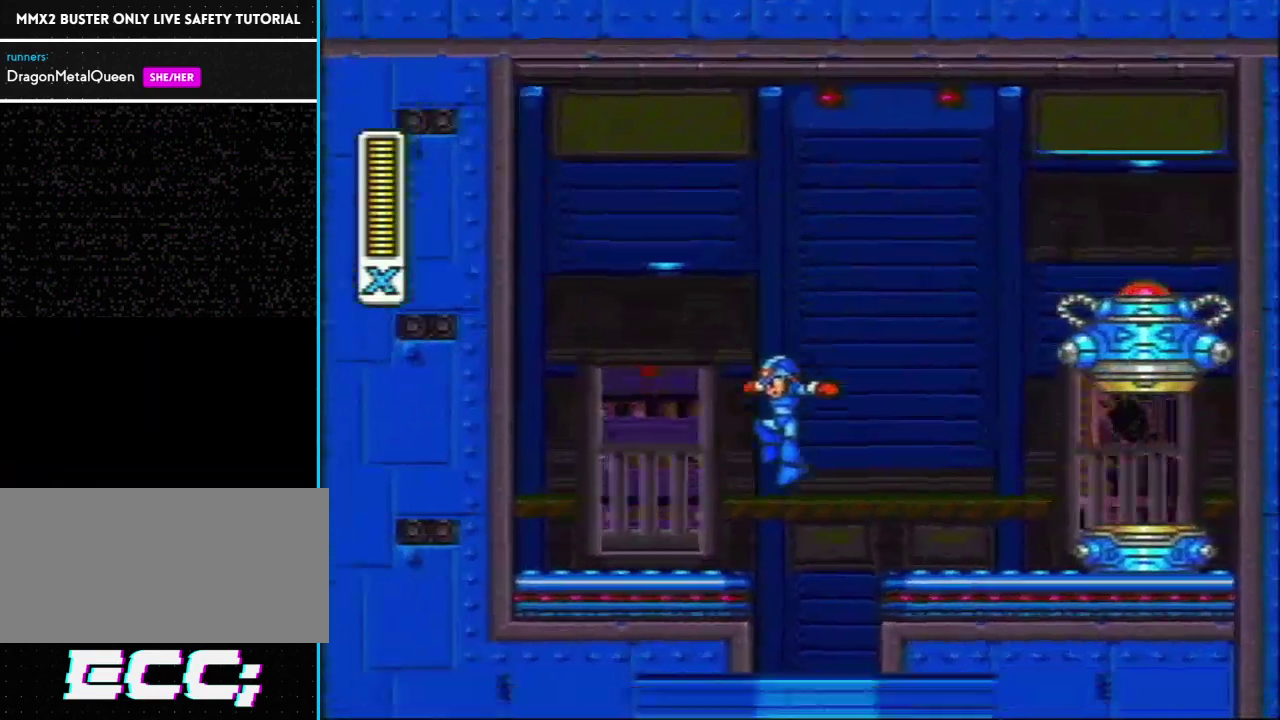
{"buttons": [], "events": []}
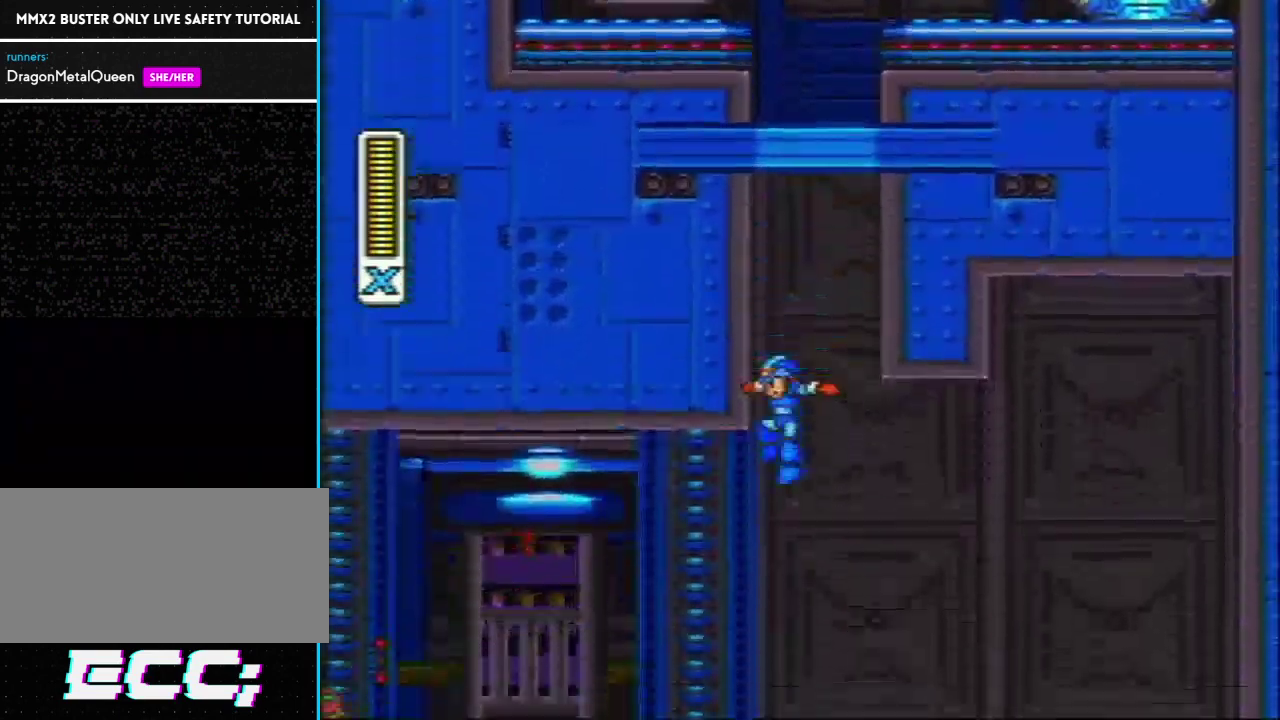
{"buttons": [], "events": [[100, "DPAD_RIGHT", "down"], [467, "DPAD_RIGHT", "up"]]}
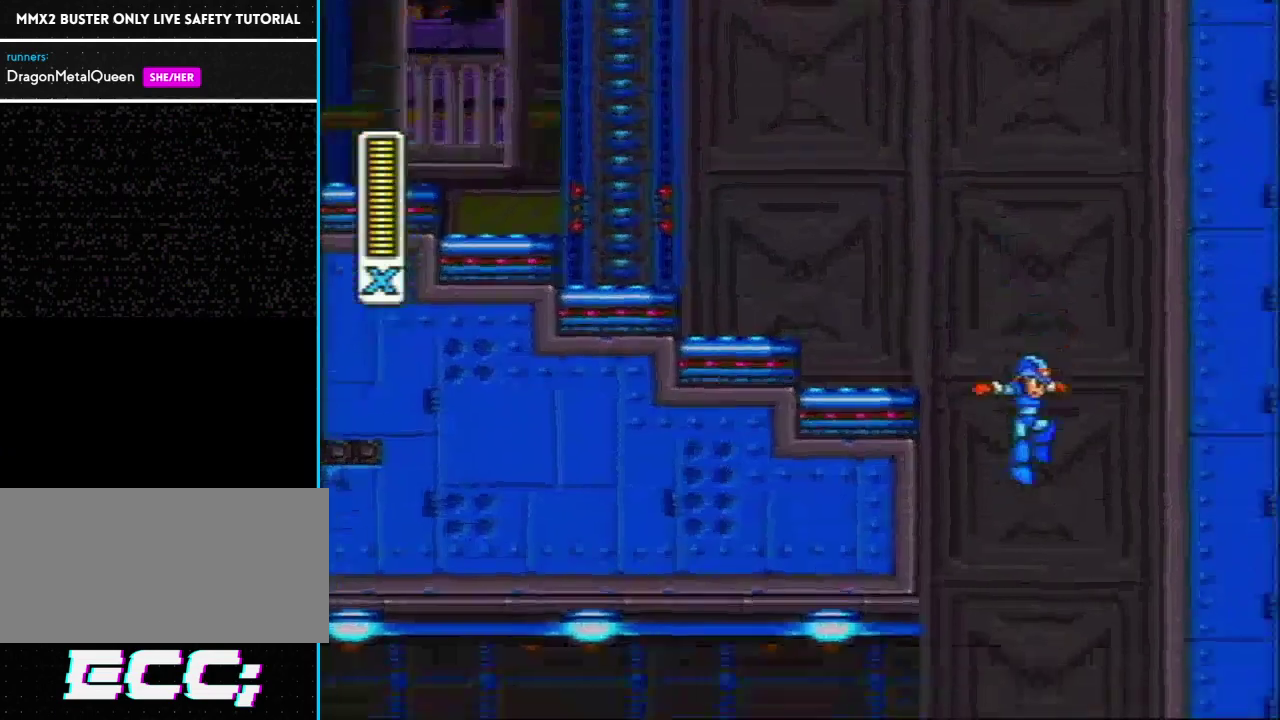
{"buttons": [], "events": [[167, "DPAD_LEFT", "down"], [417, "DPAD_LEFT", "up"]]}
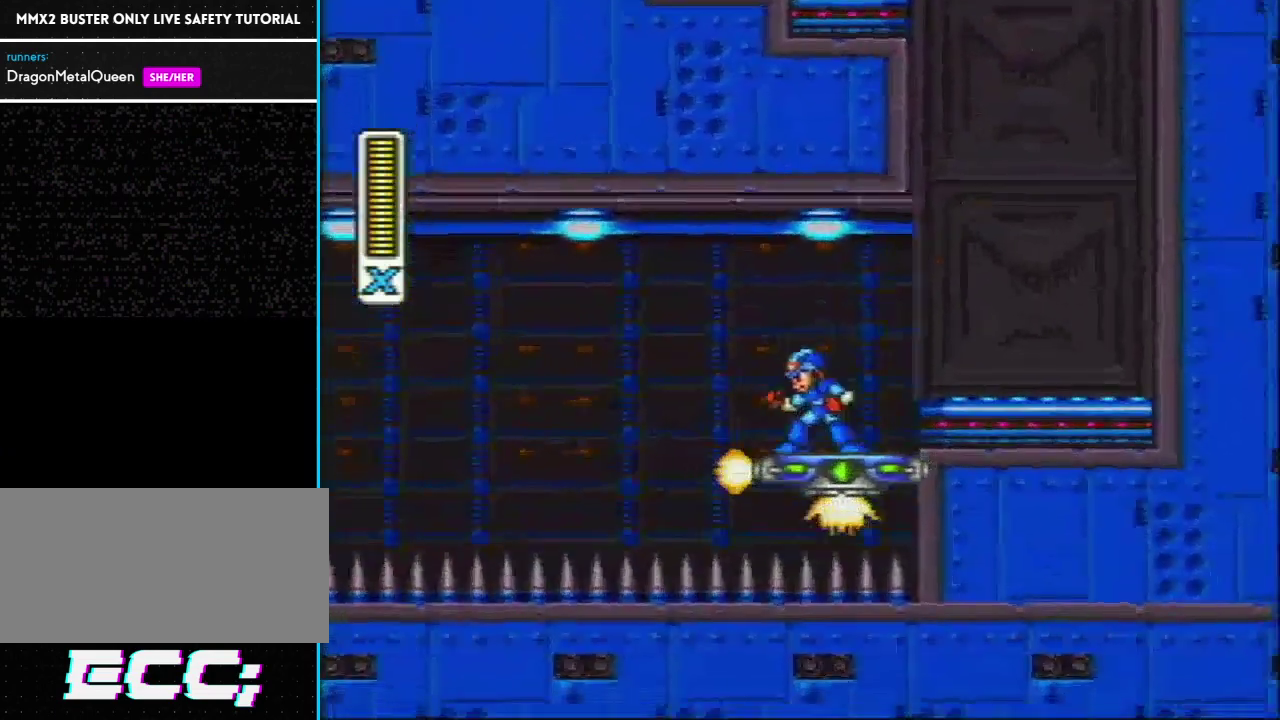
{"buttons": [], "events": []}
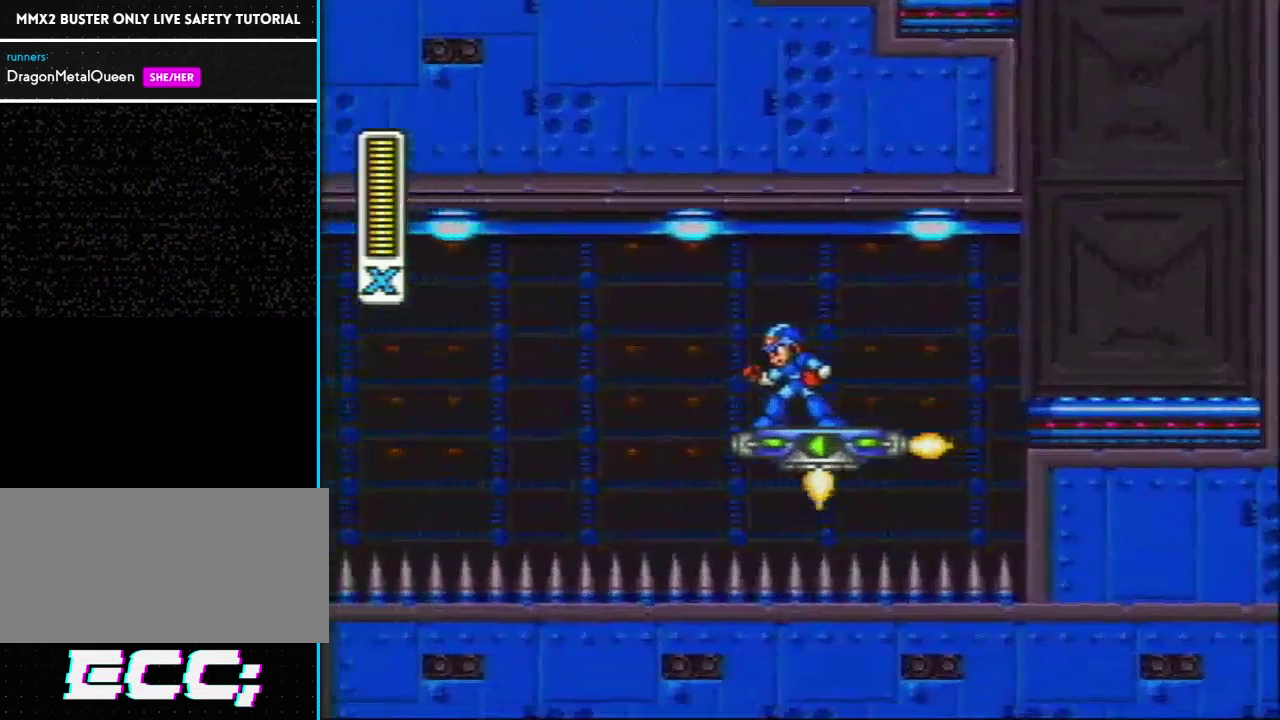
{"buttons": [], "events": []}
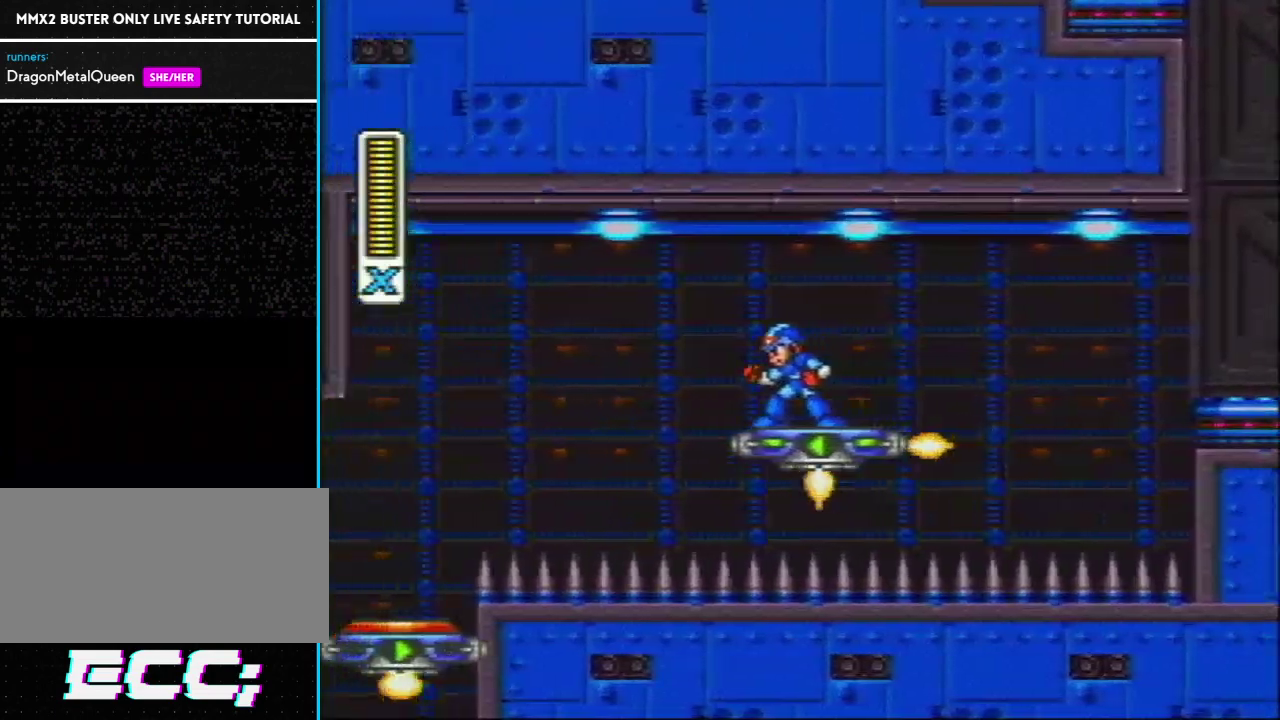
{"buttons": ["DPAD_LEFT"], "events": [[250, "DPAD_LEFT", "down"], [250, "L1", "down"], [250, "R1", "down"], [367, "L1", "up"], [367, "R1", "up"]]}
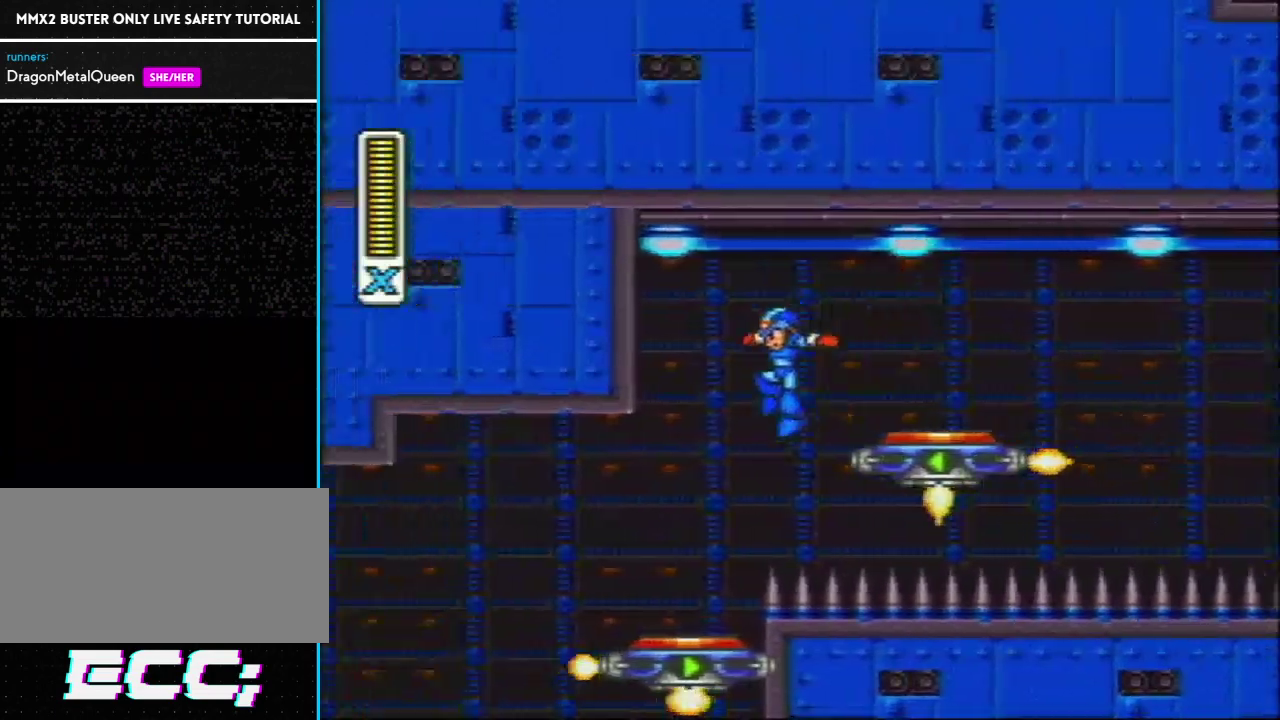
{"buttons": ["DPAD_LEFT"], "events": [[183, "DPAD_LEFT", "up"], [433, "DPAD_LEFT", "down"]]}
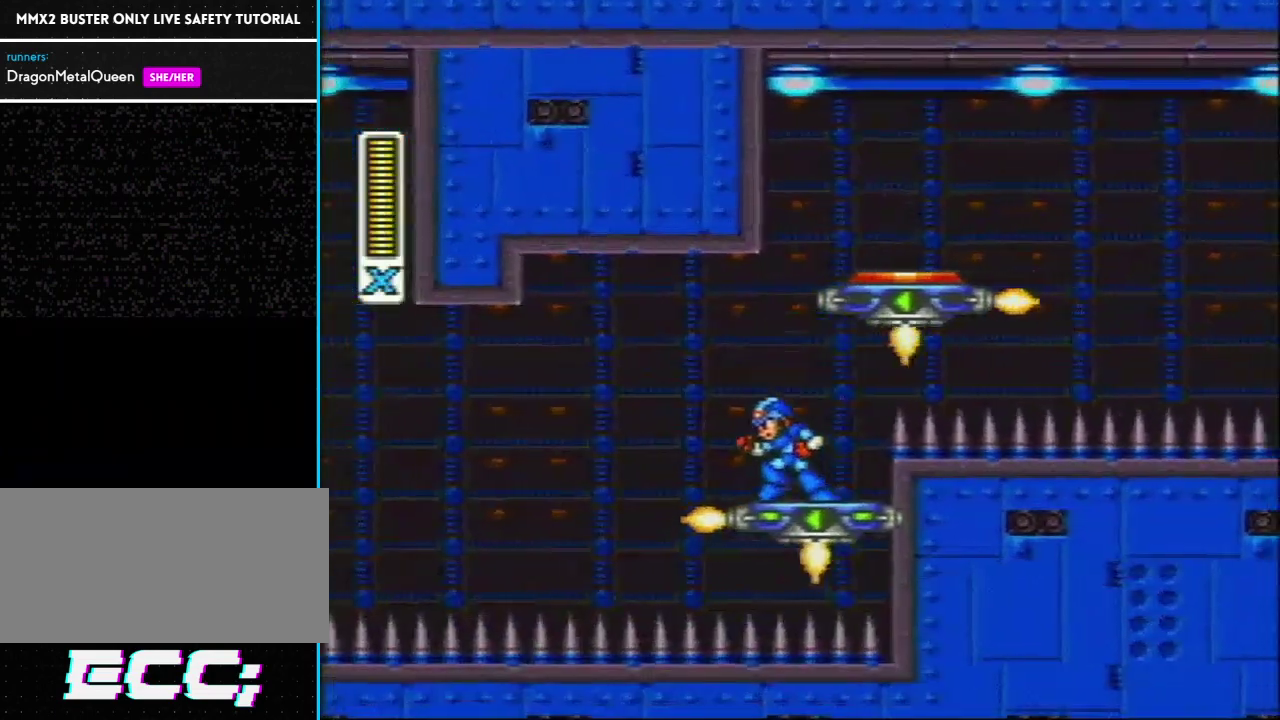
{"buttons": [], "events": [[17, "DPAD_LEFT", "up"]]}
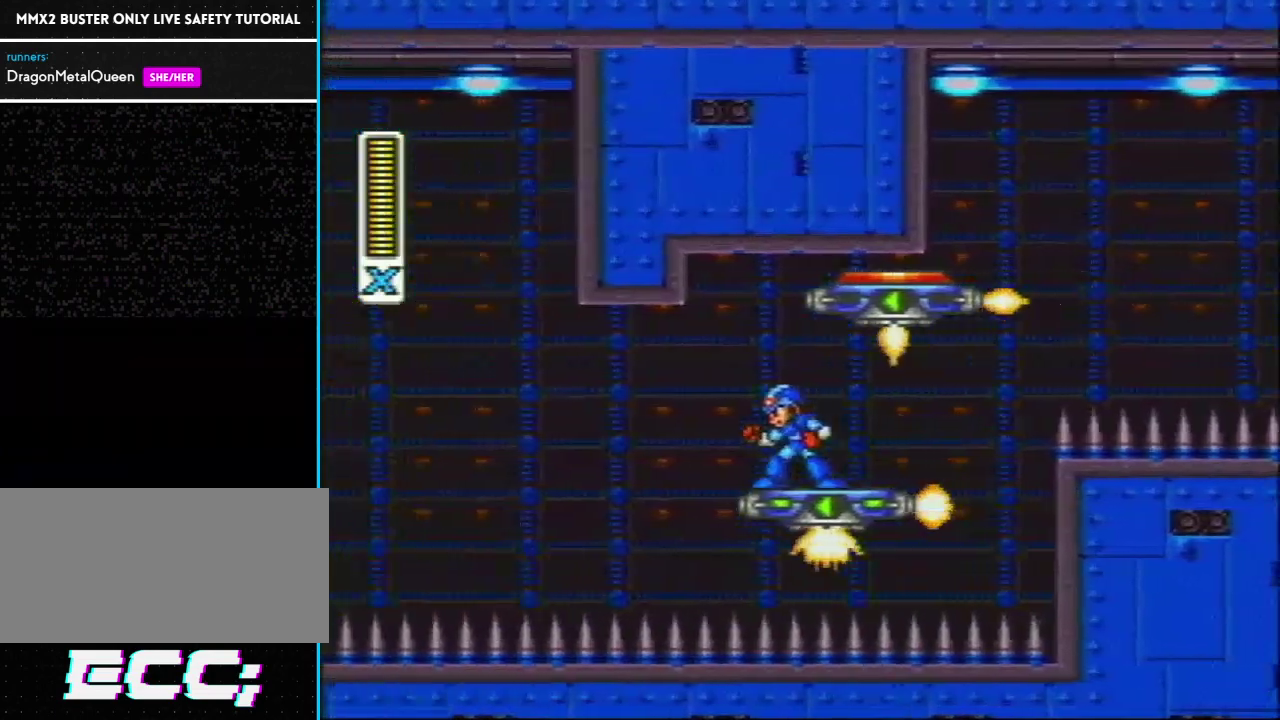
{"buttons": [], "events": []}
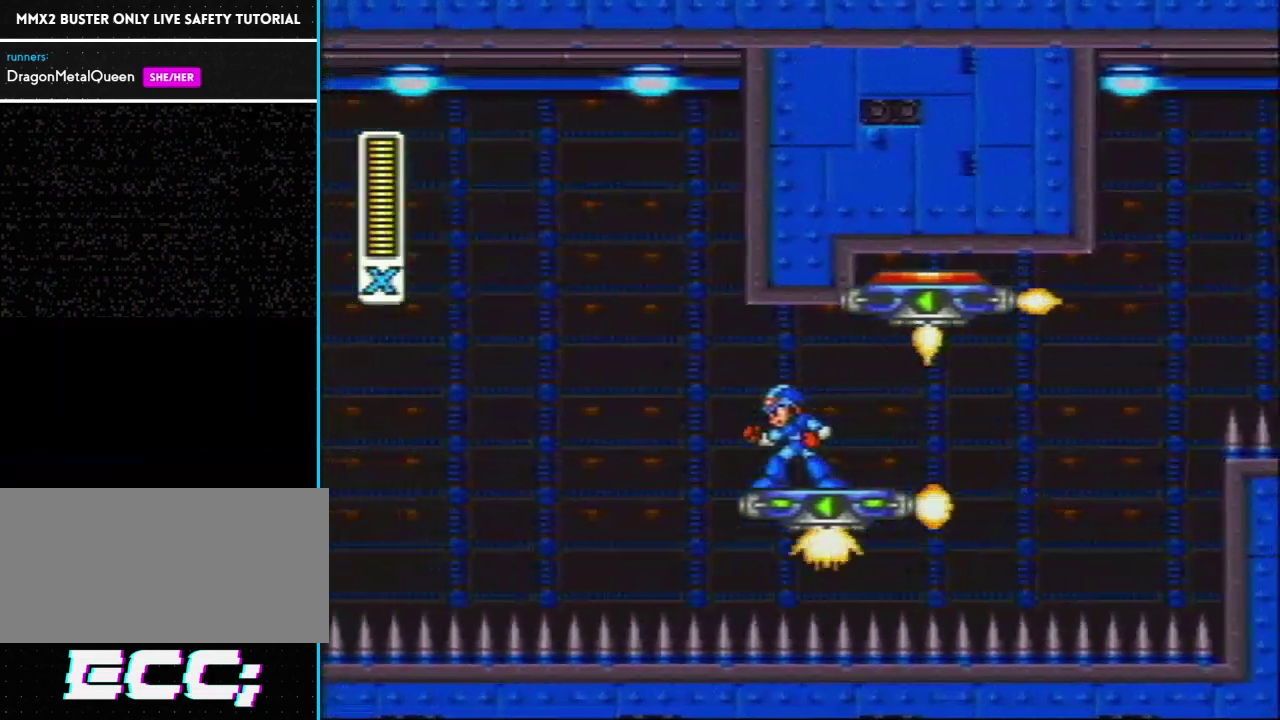
{"buttons": ["L1"], "events": [[367, "L1", "down"]]}
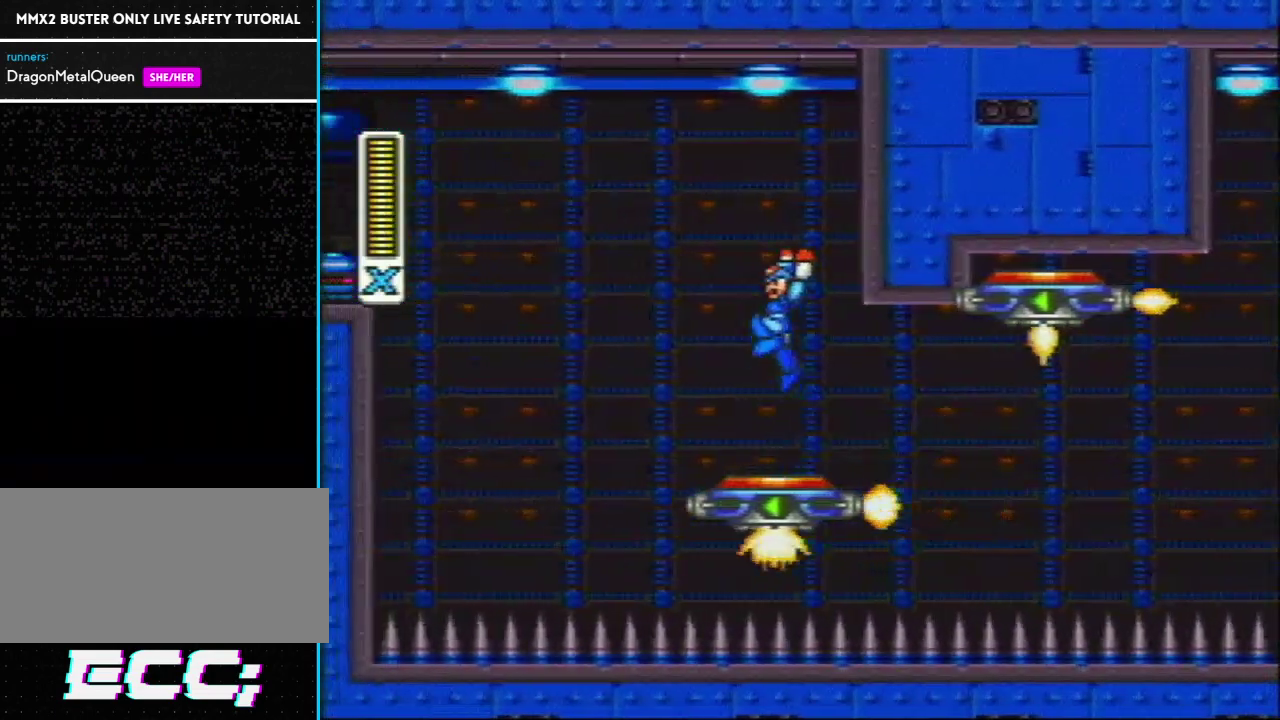
{"buttons": ["L1", "R1", "DPAD_LEFT"], "events": [[183, "L1", "up"], [217, "R1", "down"], [233, "DPAD_LEFT", "down"], [233, "L1", "down"]]}
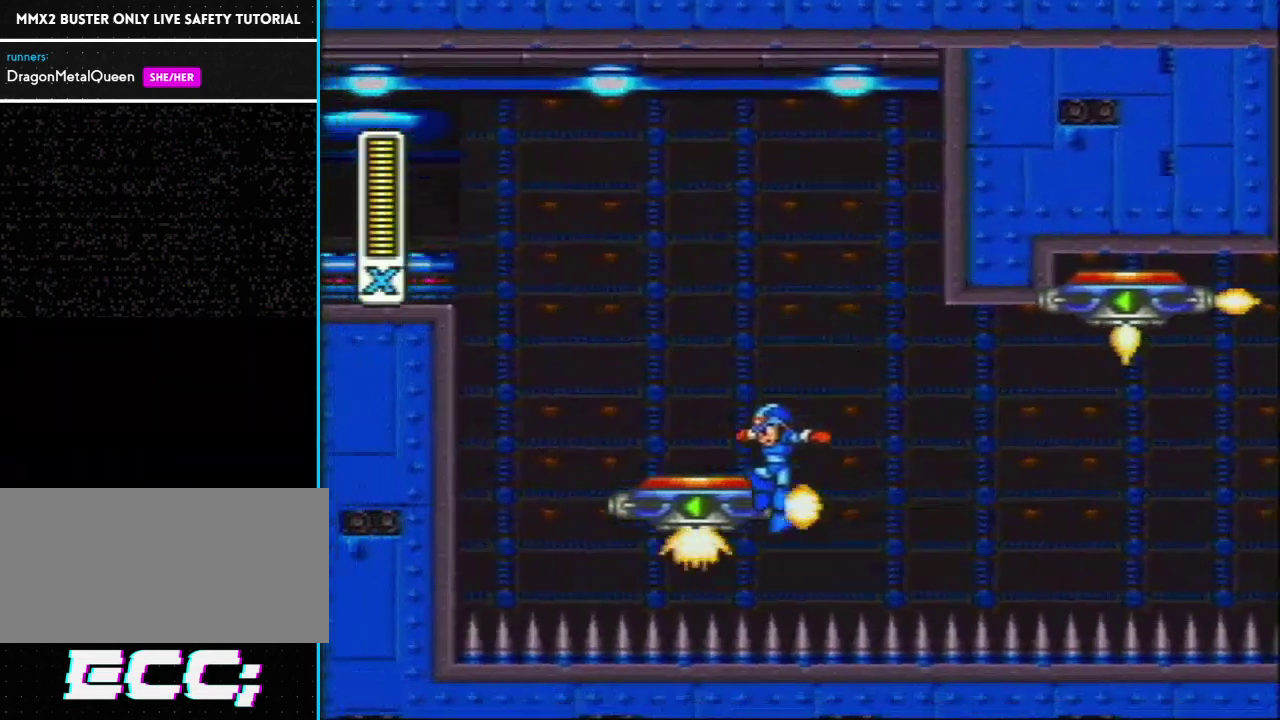
{"buttons": [], "events": [[17, "L1", "up"], [17, "R1", "up"], [150, "R1", "down"], [183, "L1", "down"], [350, "R1", "up"], [367, "L1", "up"], [450, "DPAD_LEFT", "up"]]}
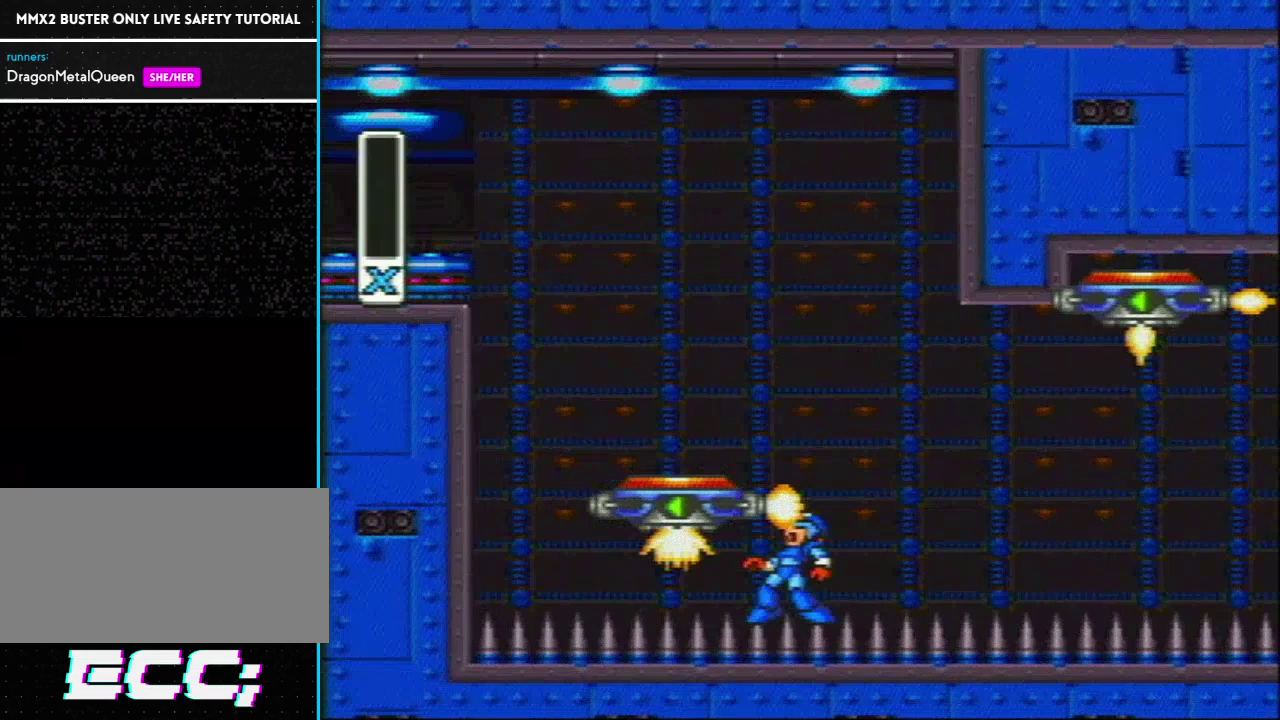
{"buttons": [], "events": [[233, "SELECT", "down"], [250, "L1", "down"], [383, "L1", "up"], [383, "SELECT", "up"]]}
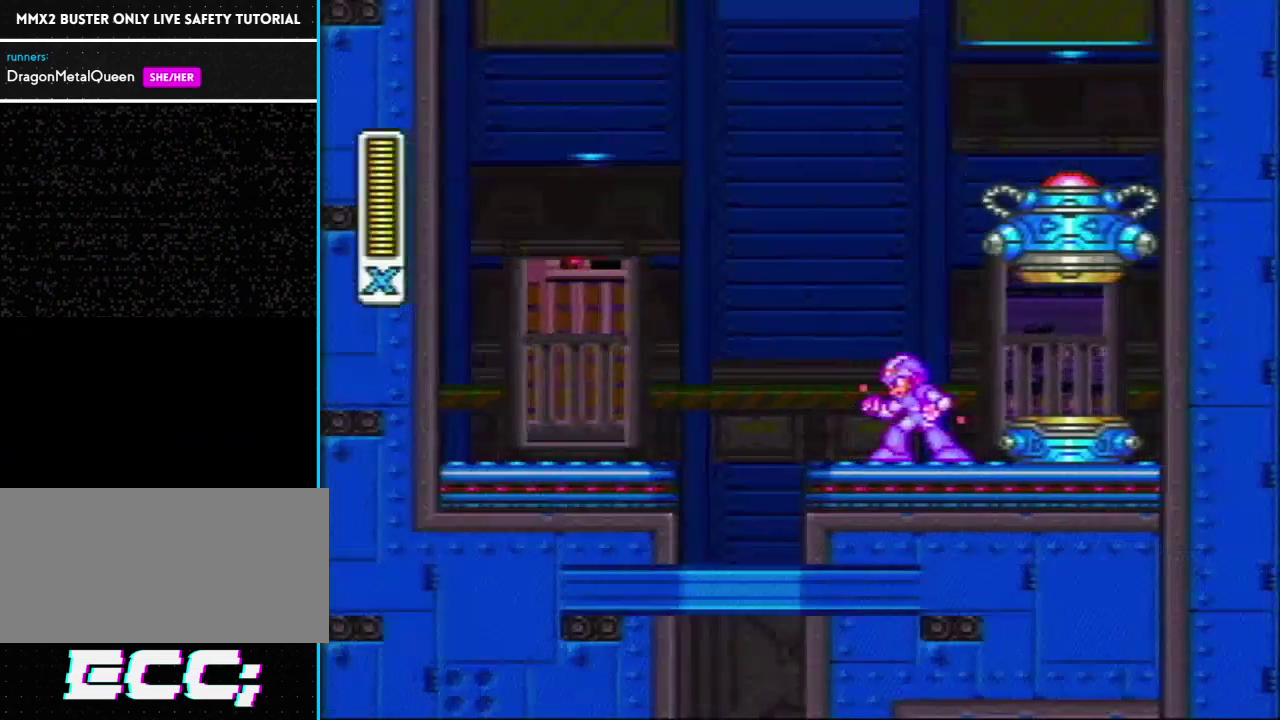
{"buttons": [], "events": []}
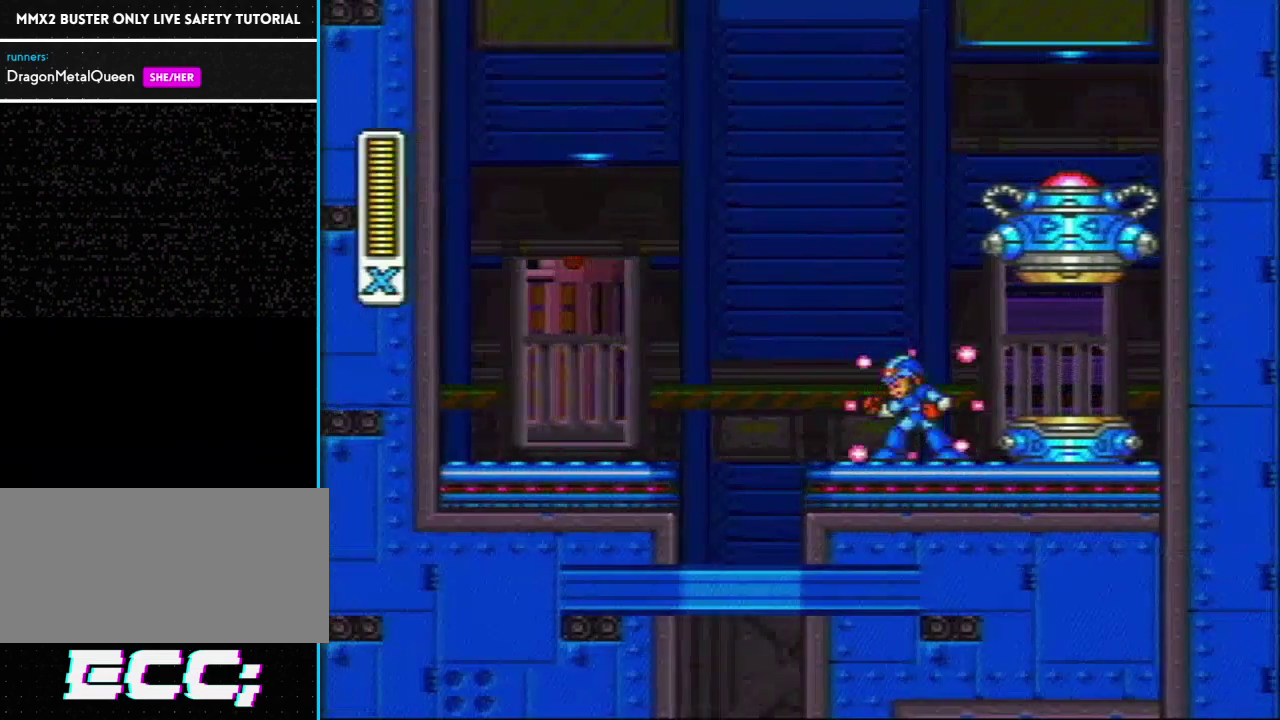
{"buttons": [], "events": []}
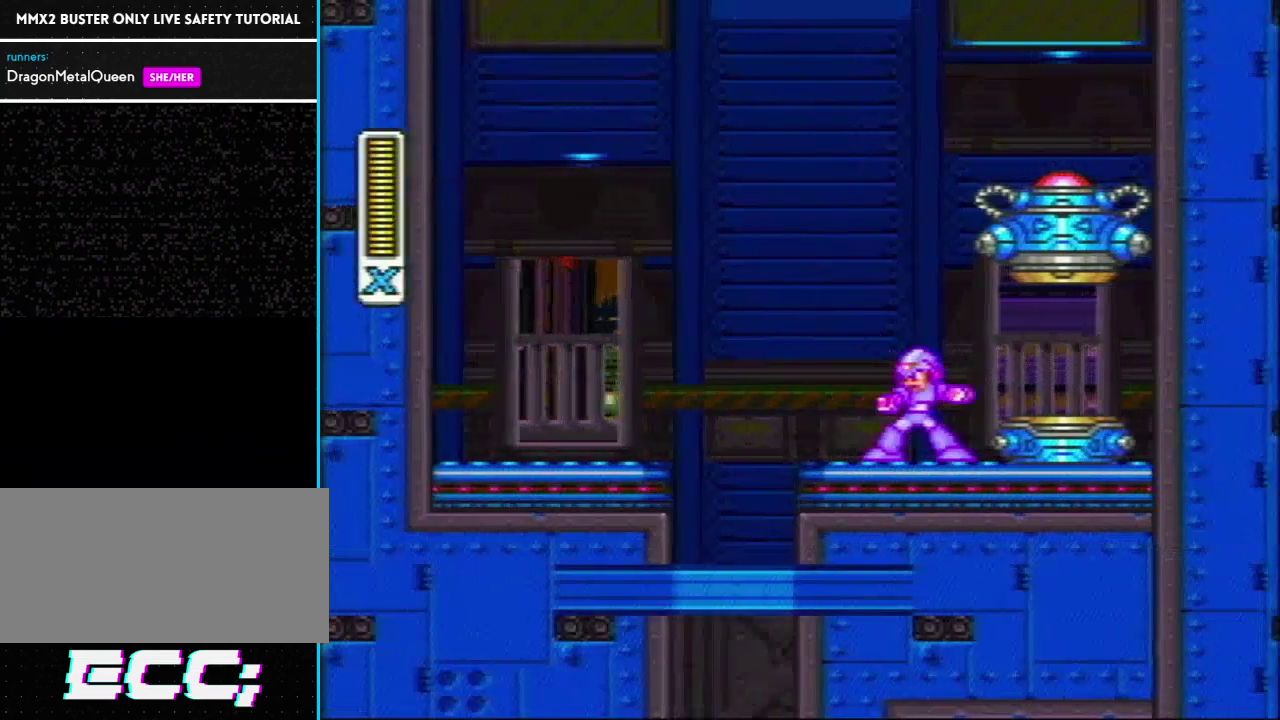
{"buttons": [], "events": []}
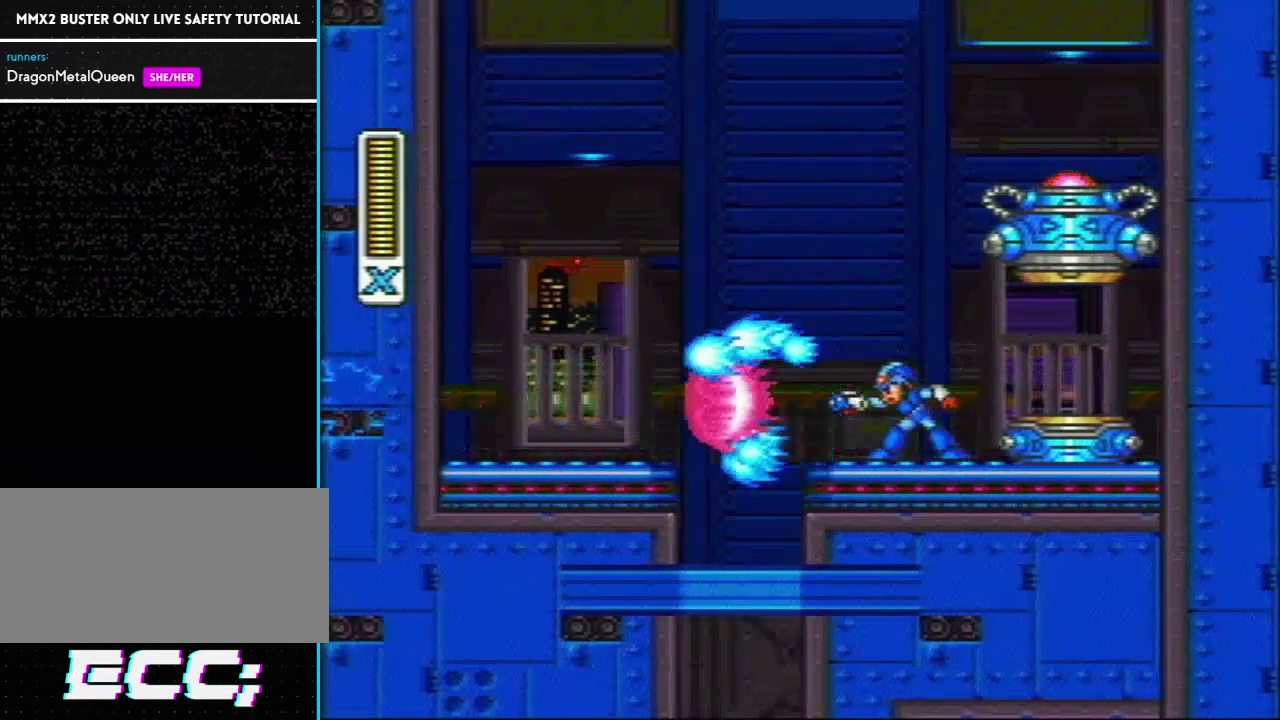
{"buttons": [], "events": []}
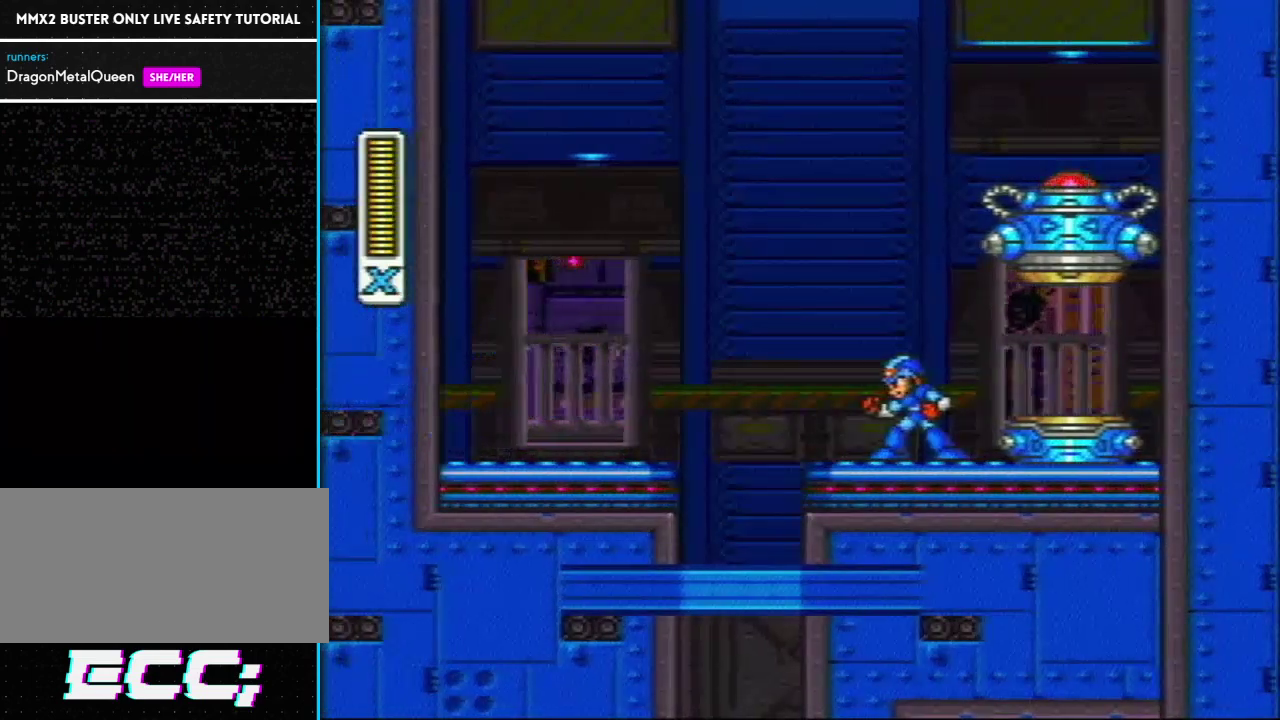
{"buttons": ["DPAD_LEFT"], "events": [[133, "R1", "down"], [167, "L1", "down"], [200, "DPAD_LEFT", "down"], [333, "R1", "up"], [450, "L1", "up"]]}
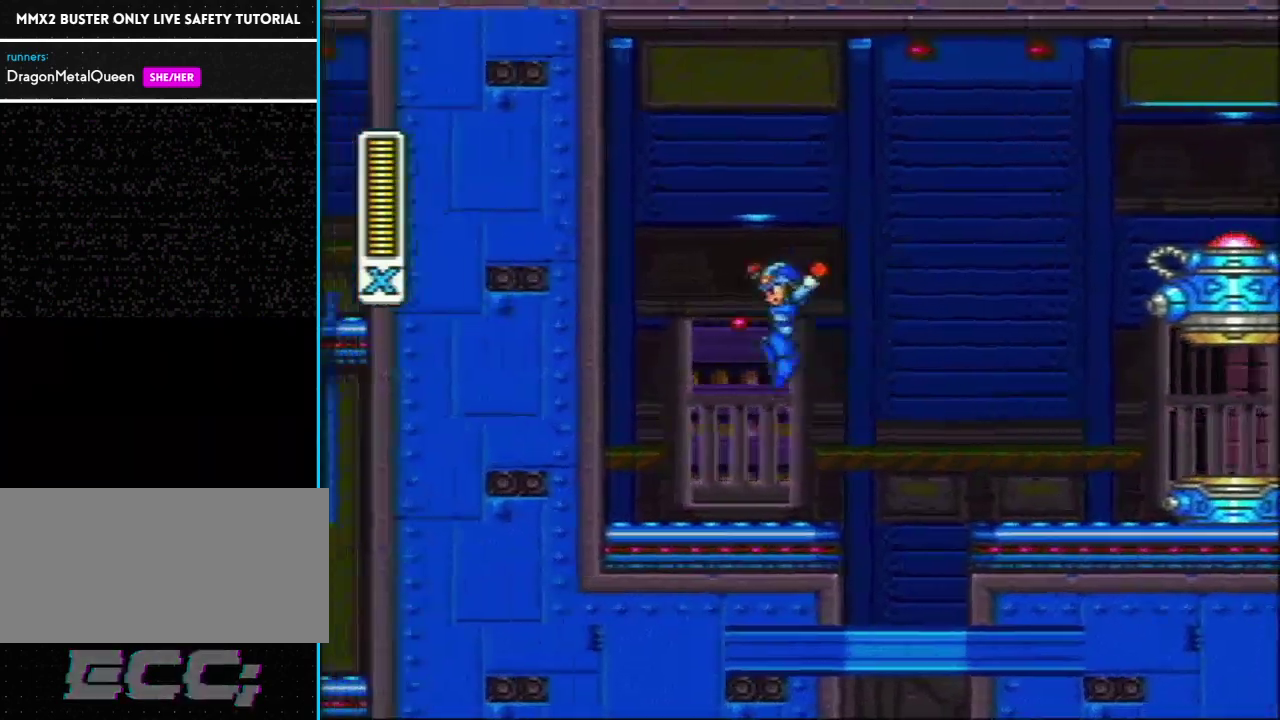
{"buttons": [], "events": [[300, "DPAD_LEFT", "up"]]}
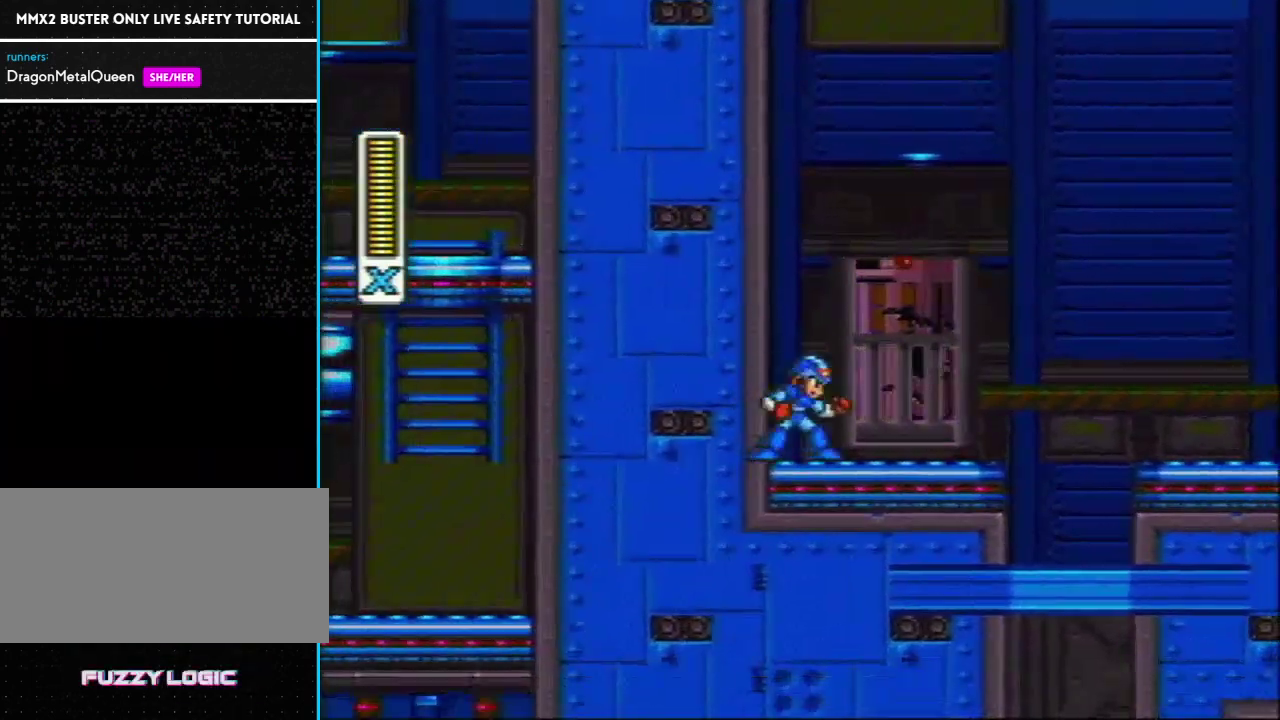
{"buttons": [], "events": []}